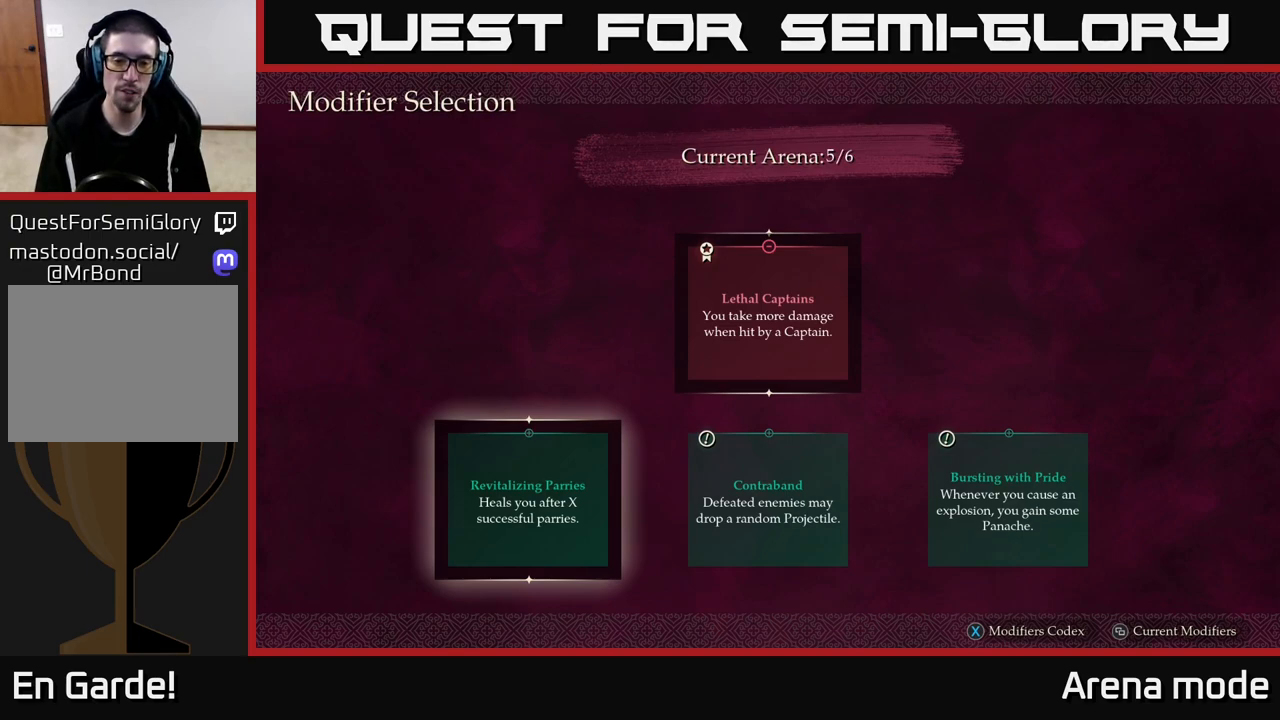
Gameplay with a controller (Xbox layout); each line is a JSON object with the inputs held at the frame after it. "events" lists button and stick changes between this image and that frame as [ms after this image, input, new state], when the widget could be followed in between.
{"buttons": [], "left_stick": "center", "right_stick": "center", "events": [[350, "left_stick", "right"], [500, "left_stick", "center"]]}
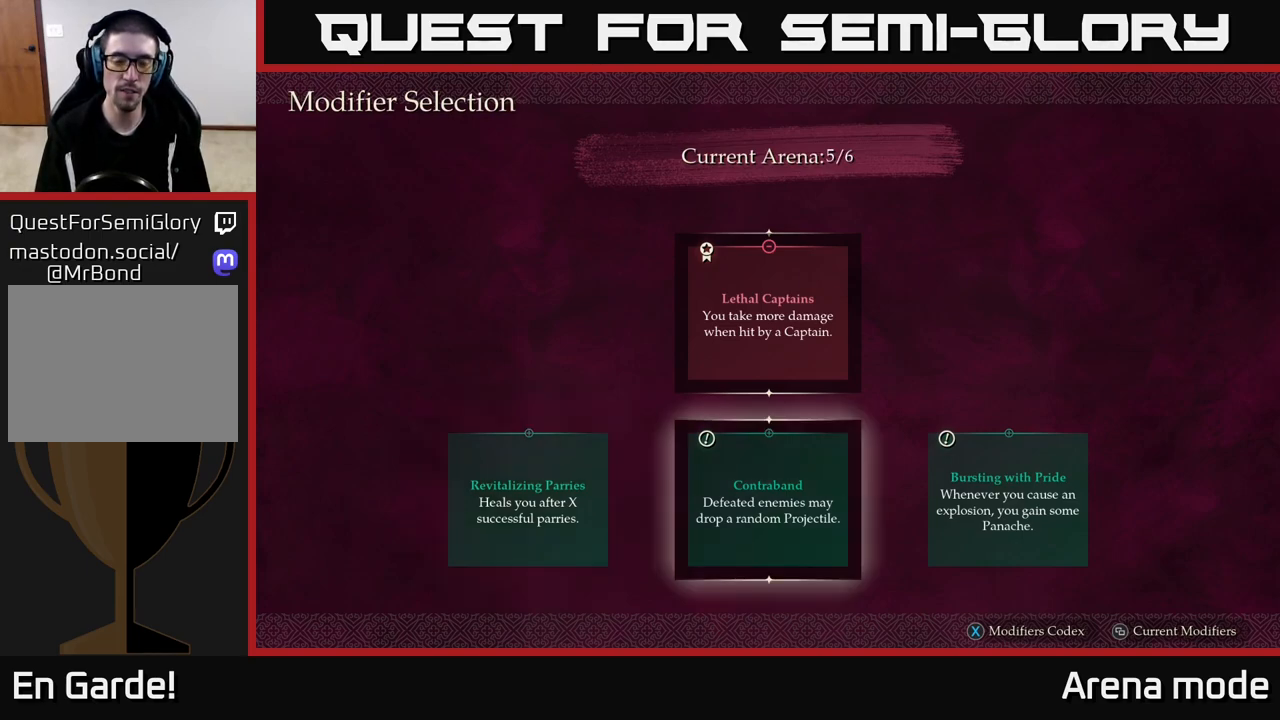
{"buttons": [], "left_stick": "center", "right_stick": "center", "events": [[333, "left_stick", "left"], [500, "left_stick", "center"]]}
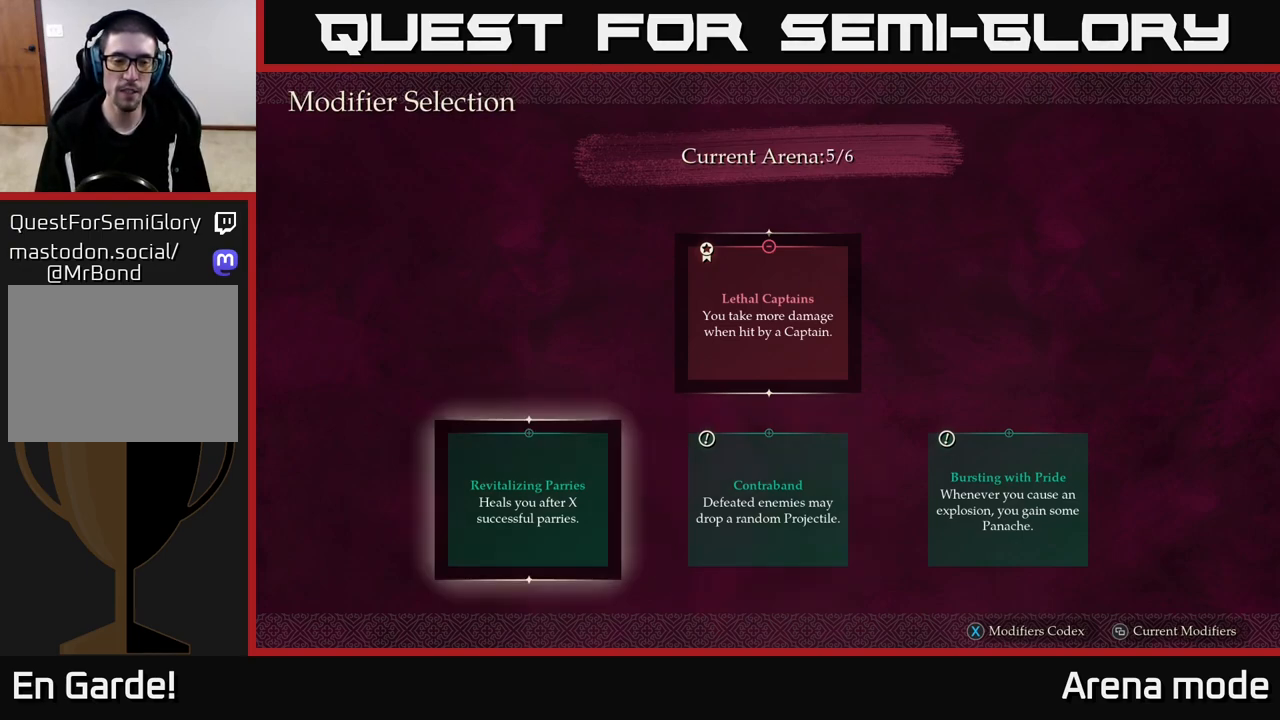
{"buttons": [], "left_stick": "center", "right_stick": "center", "events": []}
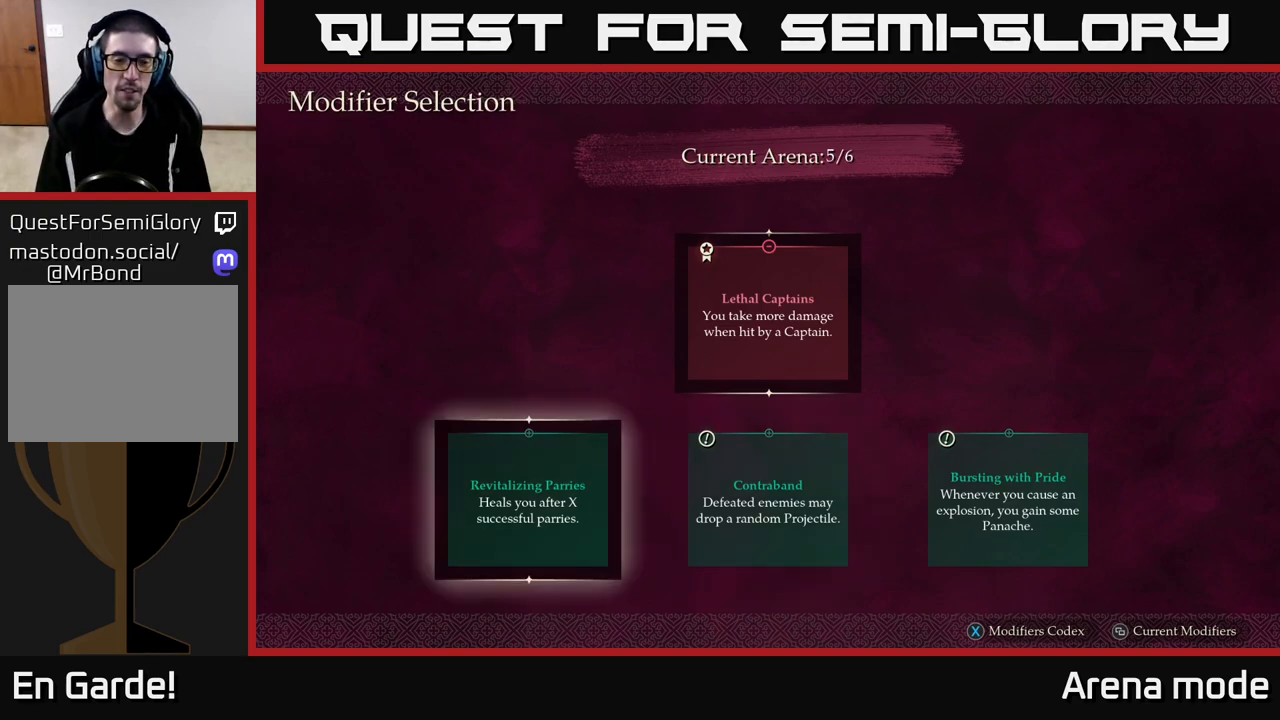
{"buttons": [], "left_stick": "center", "right_stick": "center", "events": []}
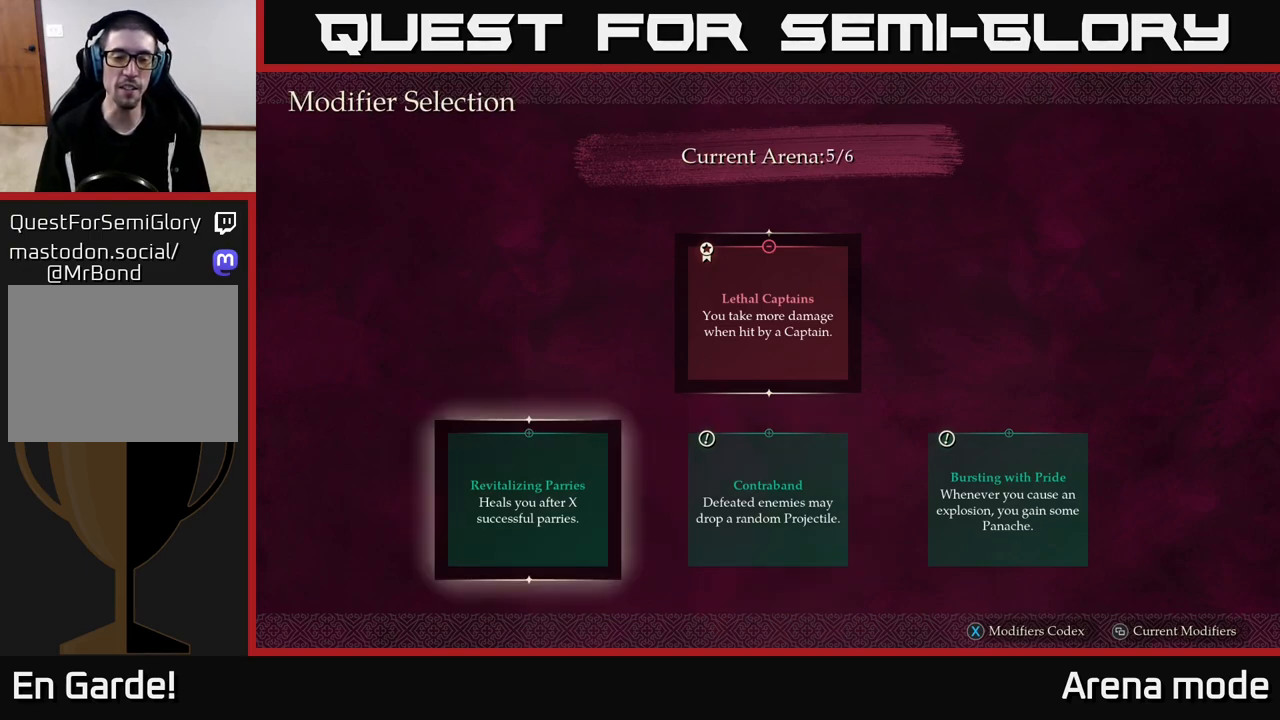
{"buttons": [], "left_stick": "center", "right_stick": "center", "events": []}
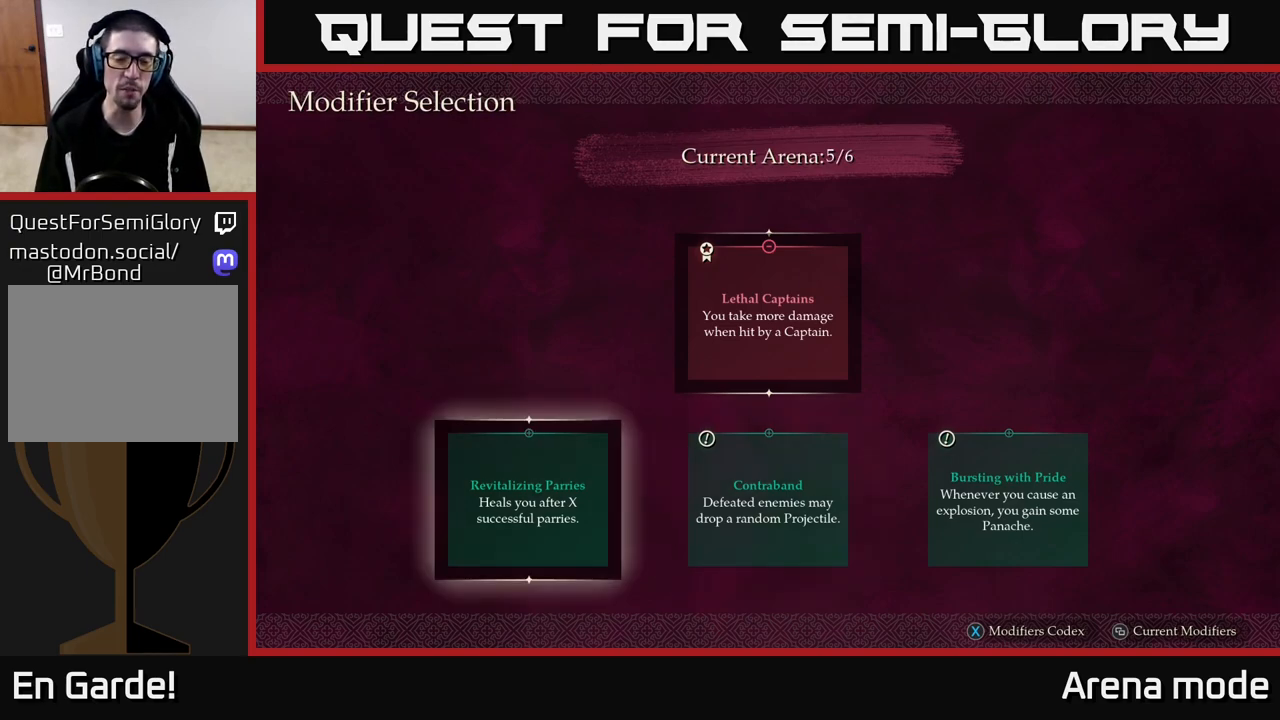
{"buttons": [], "left_stick": "center", "right_stick": "center", "events": []}
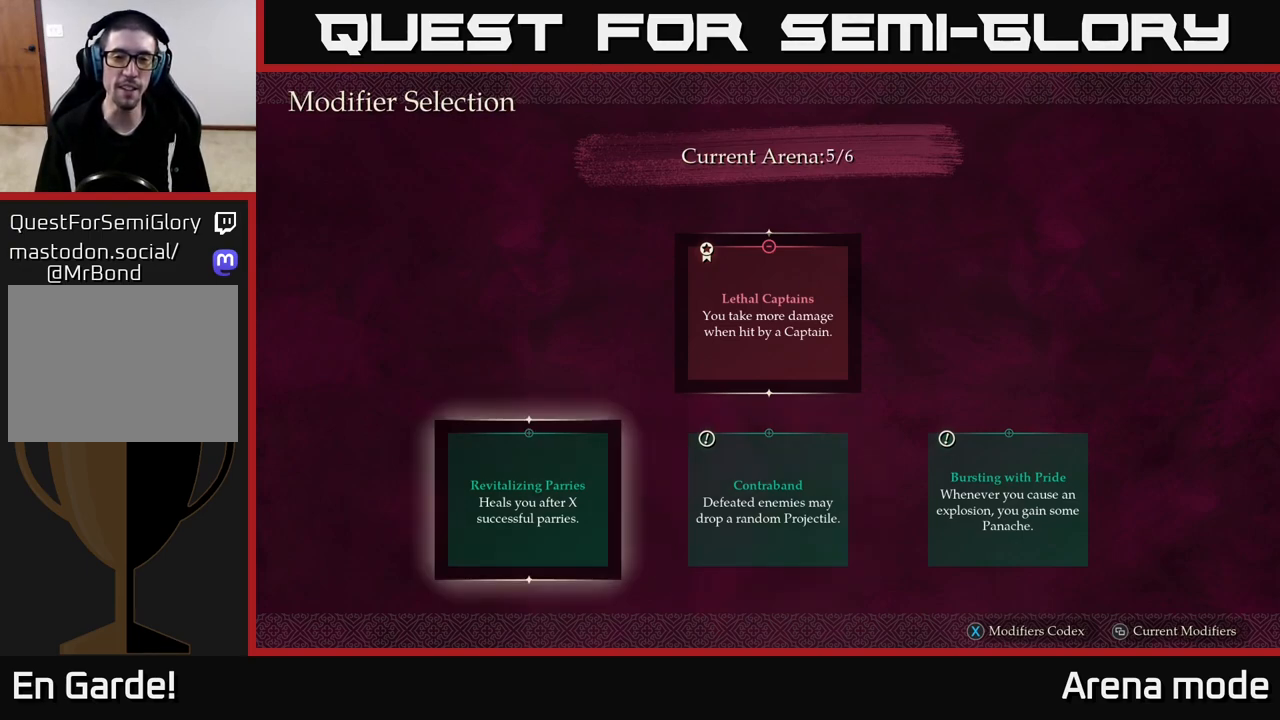
{"buttons": [], "left_stick": "center", "right_stick": "center", "events": []}
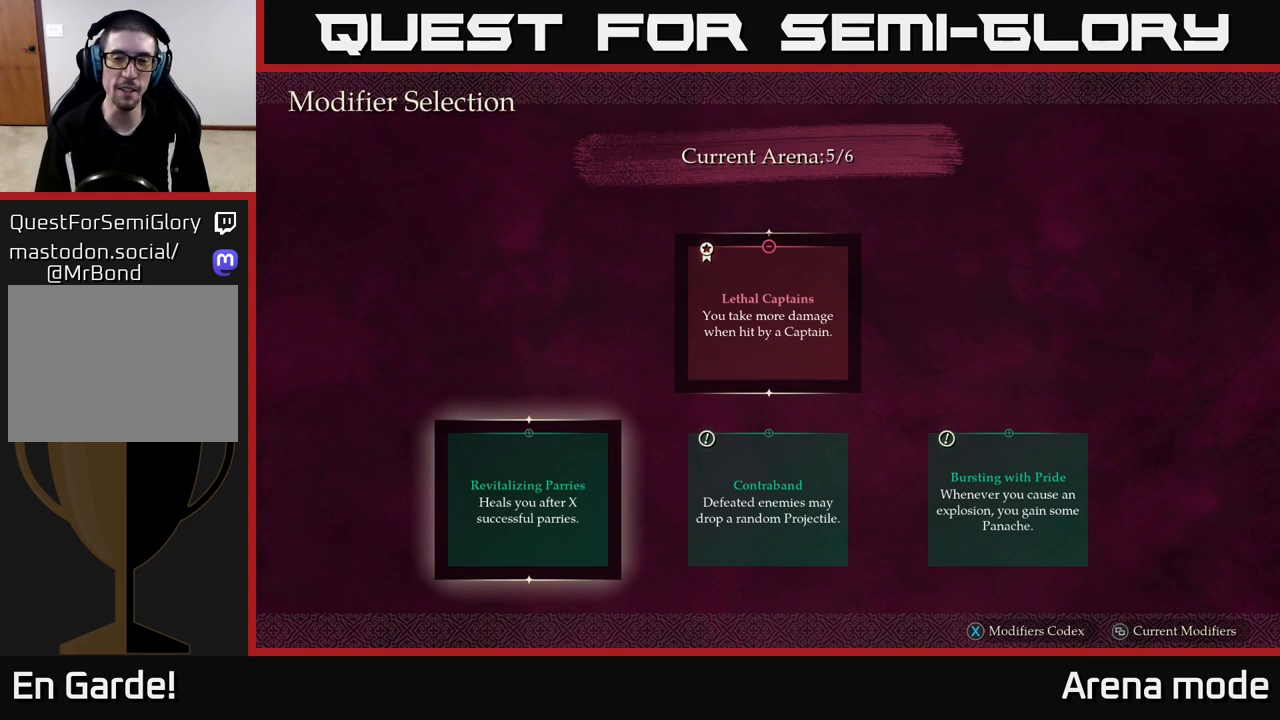
{"buttons": [], "left_stick": "center", "right_stick": "center", "events": [[17, "SELECT", "down"], [100, "SELECT", "up"]]}
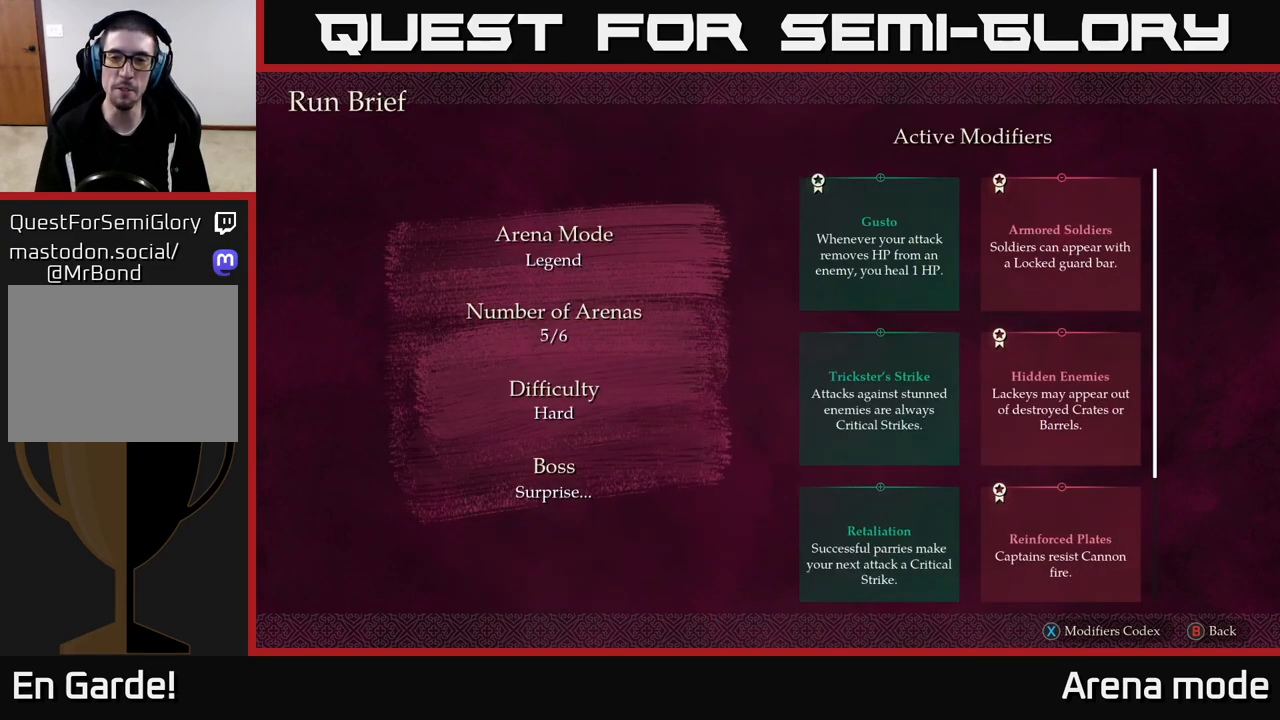
{"buttons": [], "left_stick": "center", "right_stick": "center", "events": []}
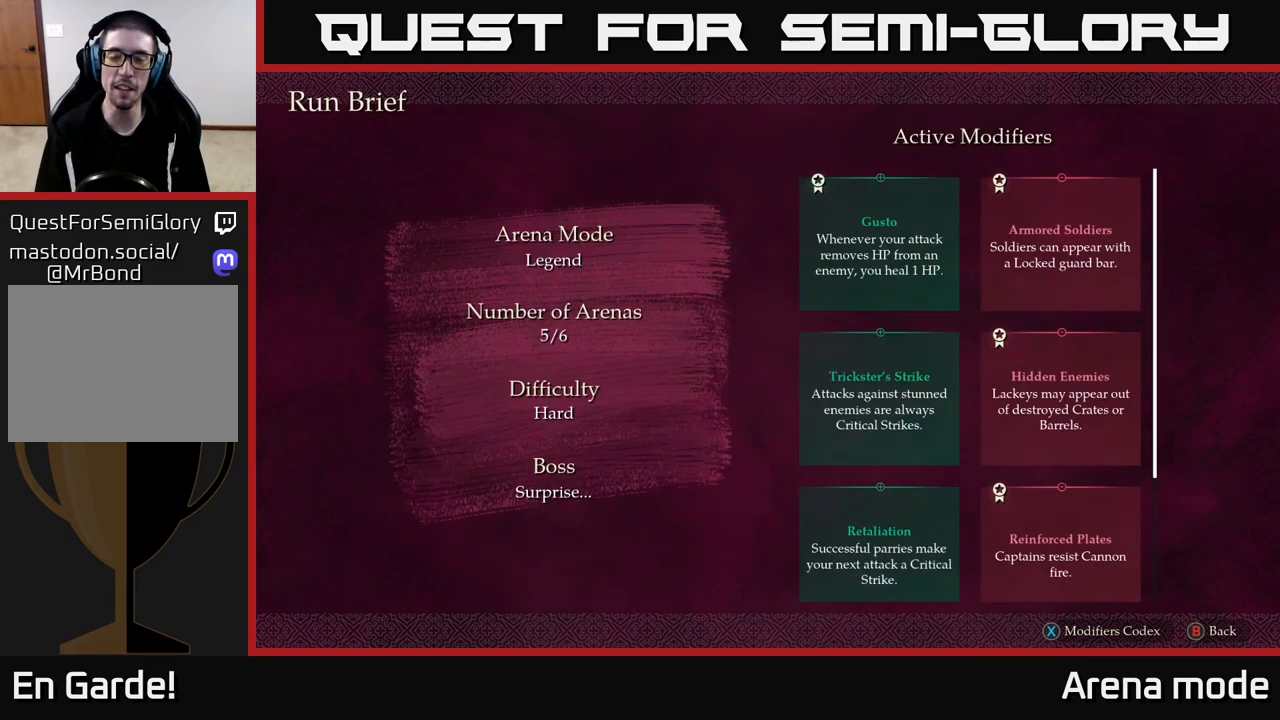
{"buttons": [], "left_stick": "center", "right_stick": "center", "events": []}
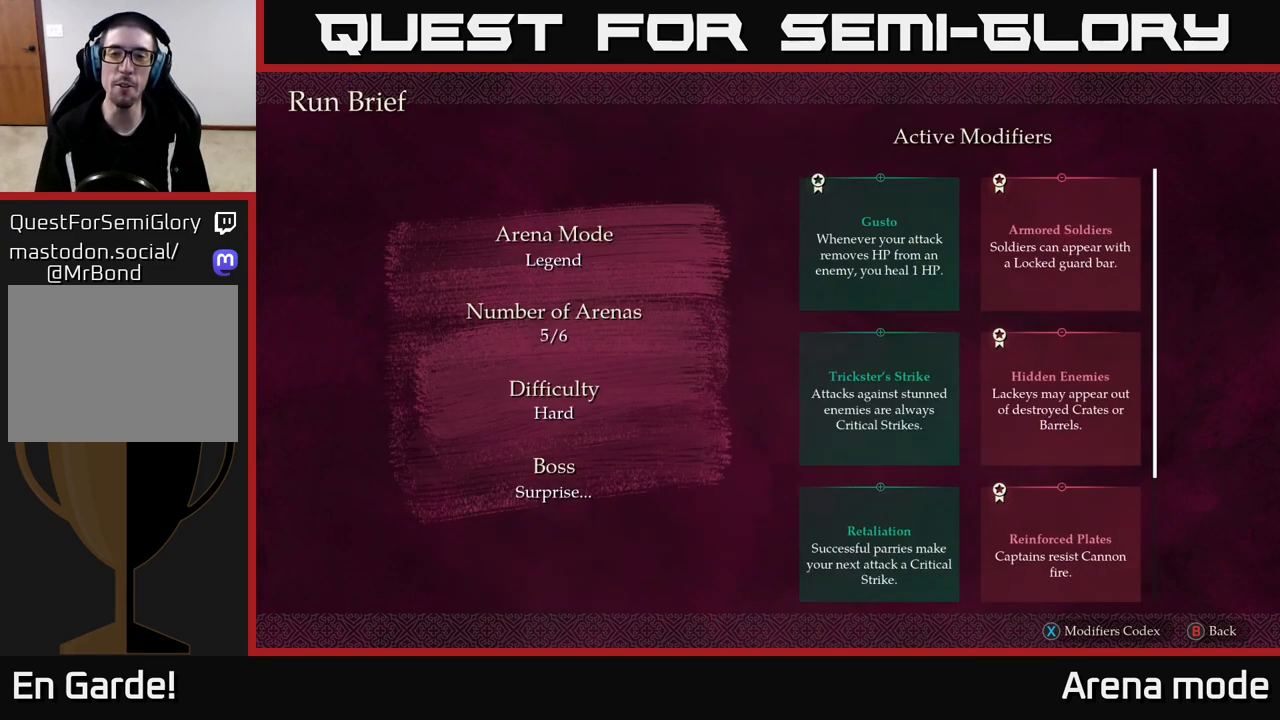
{"buttons": [], "left_stick": "center", "right_stick": "center", "events": []}
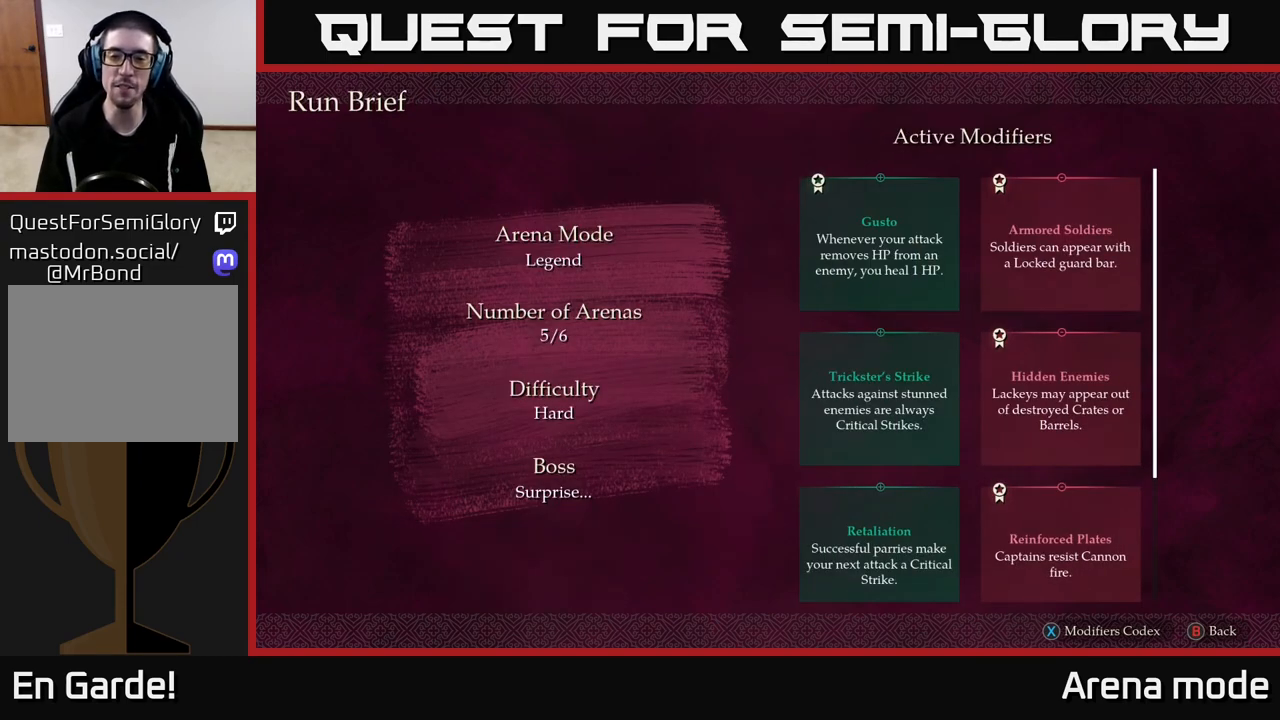
{"buttons": [], "left_stick": "center", "right_stick": "center", "events": []}
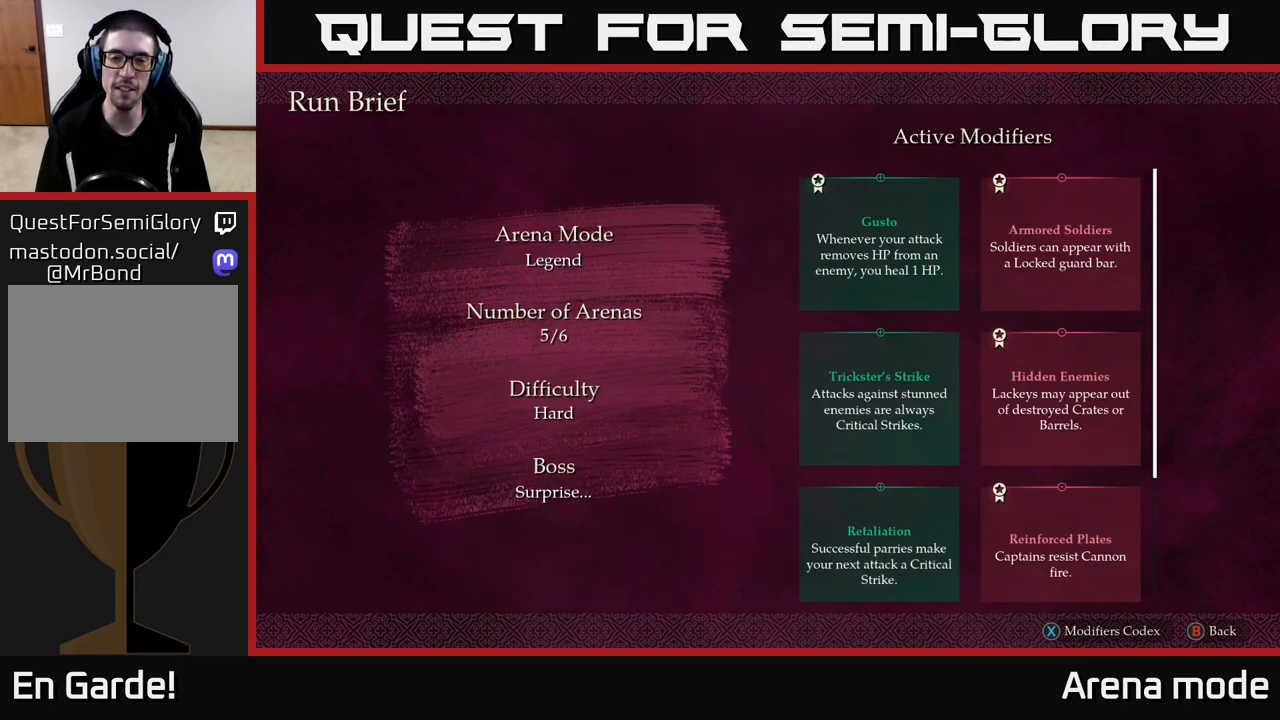
{"buttons": [], "left_stick": "center", "right_stick": "center", "events": []}
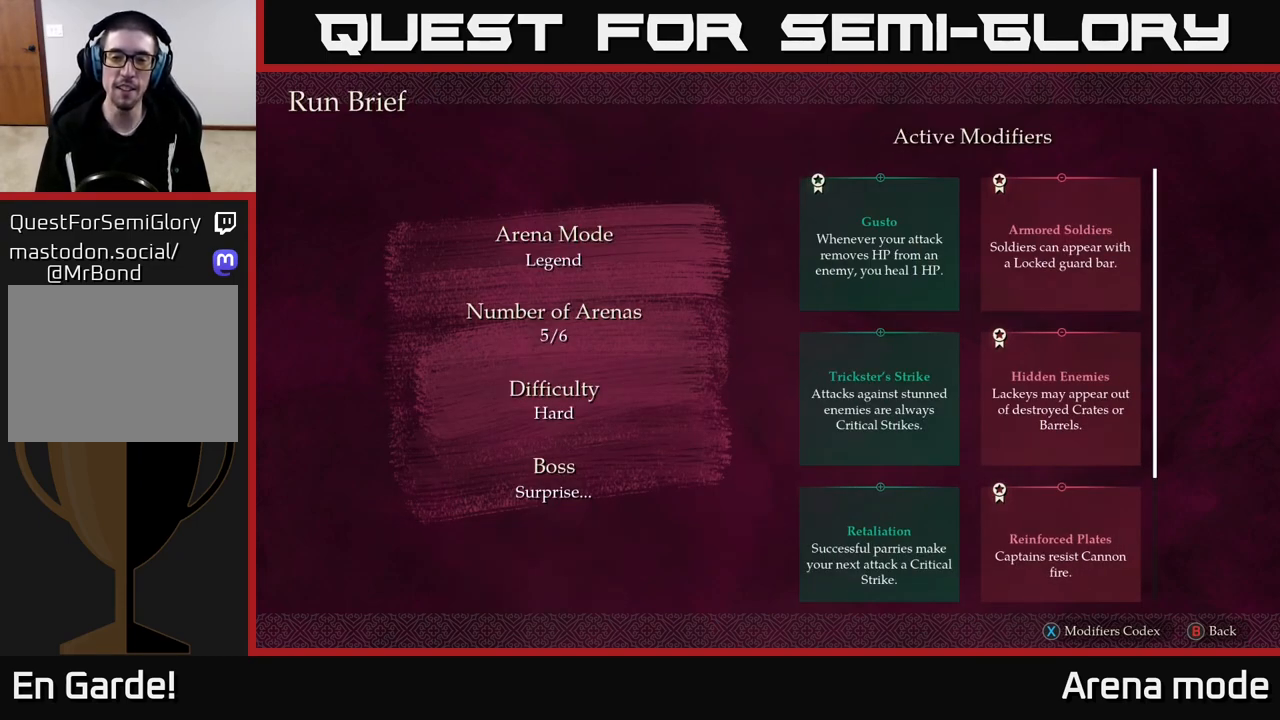
{"buttons": [], "left_stick": "center", "right_stick": "center", "events": []}
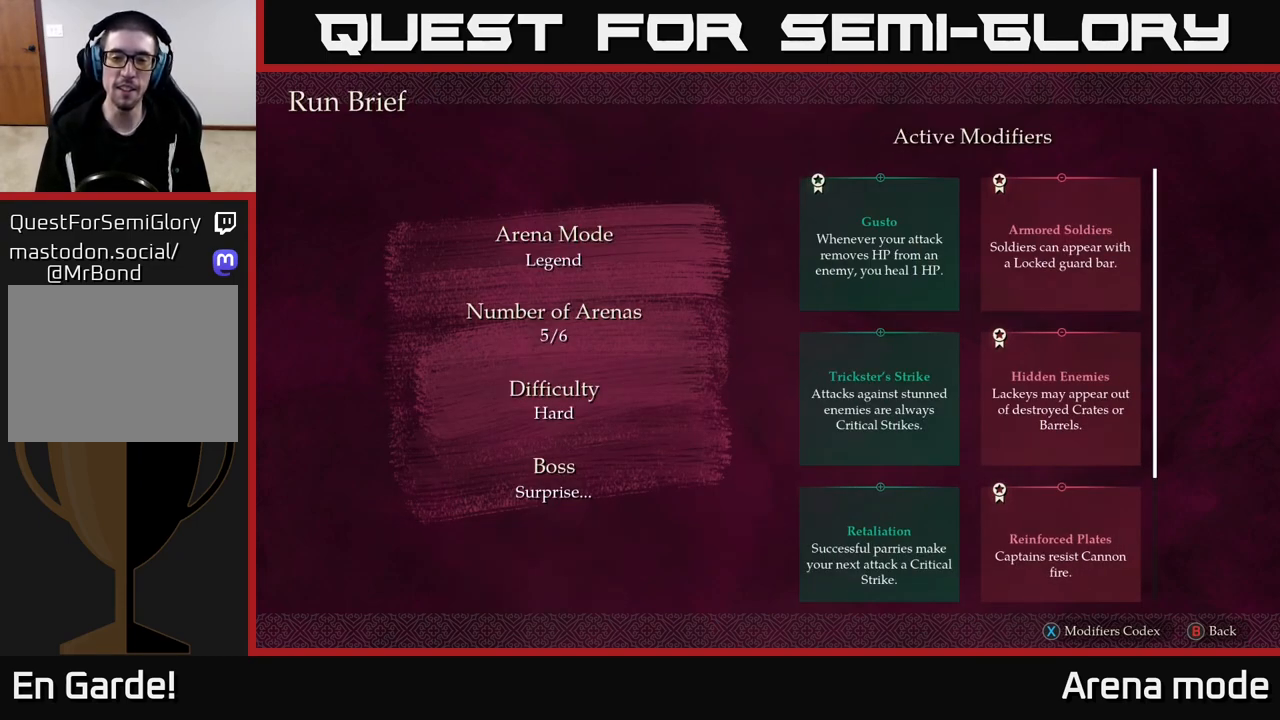
{"buttons": [], "left_stick": "down", "right_stick": "center", "events": [[333, "left_stick", "down"]]}
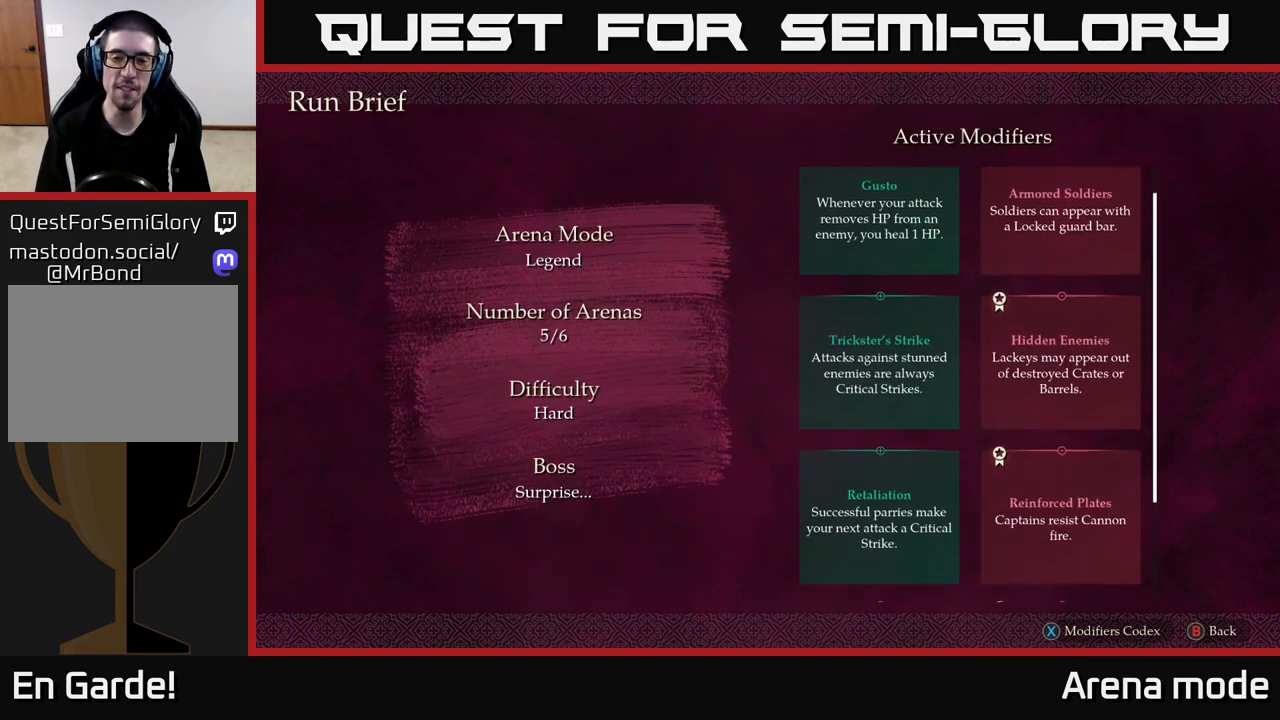
{"buttons": [], "left_stick": "down", "right_stick": "center", "events": []}
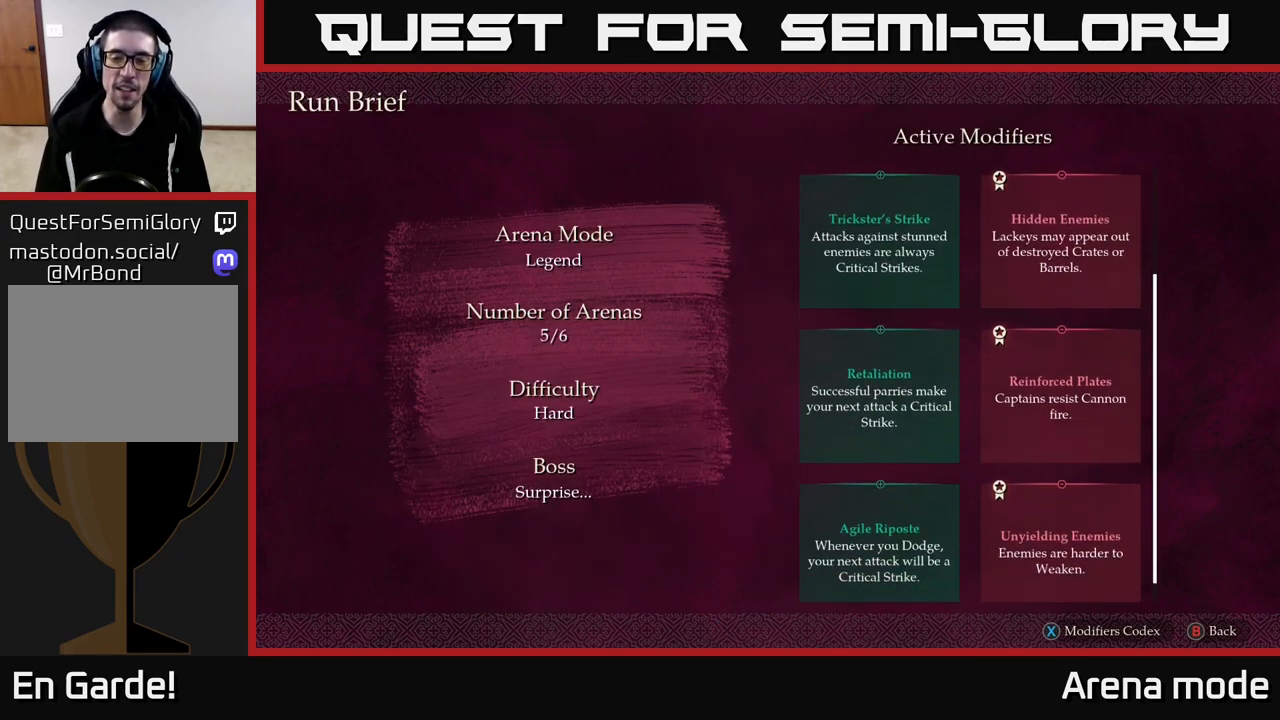
{"buttons": [], "left_stick": "up", "right_stick": "center", "events": [[350, "left_stick", "up"]]}
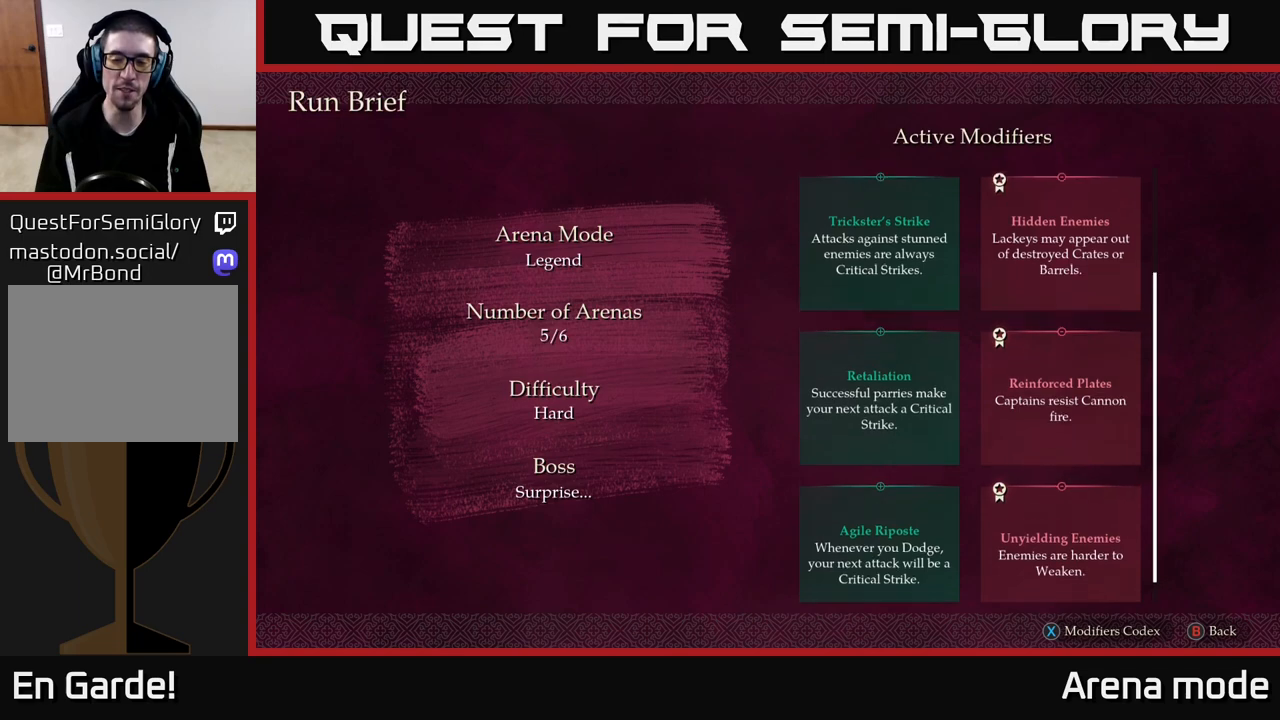
{"buttons": [], "left_stick": "center", "right_stick": "center", "events": [[33, "left_stick", "center"]]}
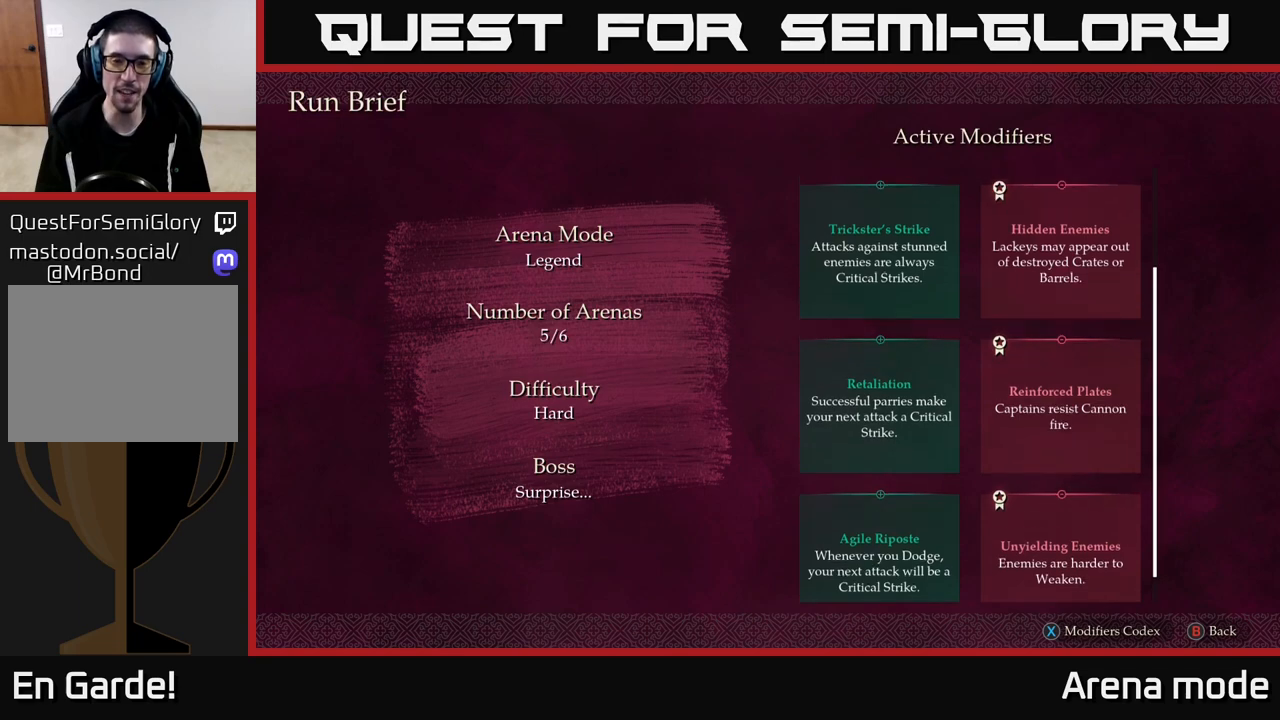
{"buttons": [], "left_stick": "center", "right_stick": "center", "events": []}
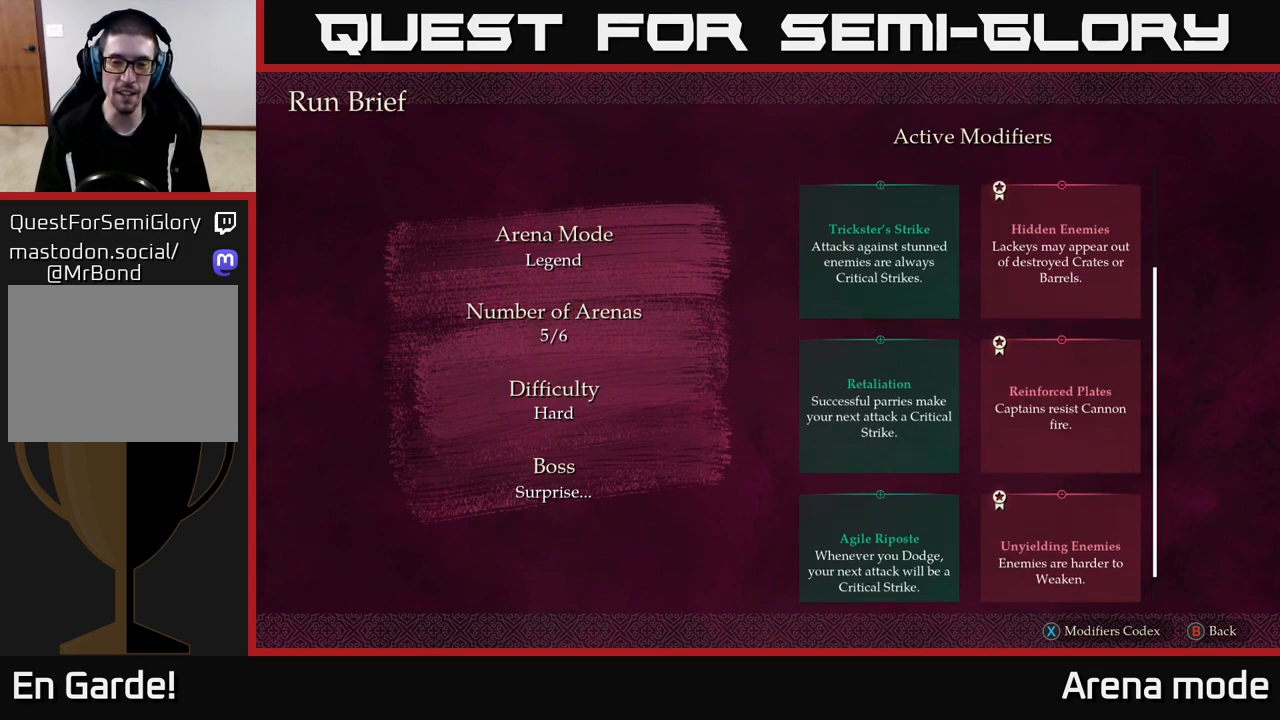
{"buttons": [], "left_stick": "center", "right_stick": "center", "events": []}
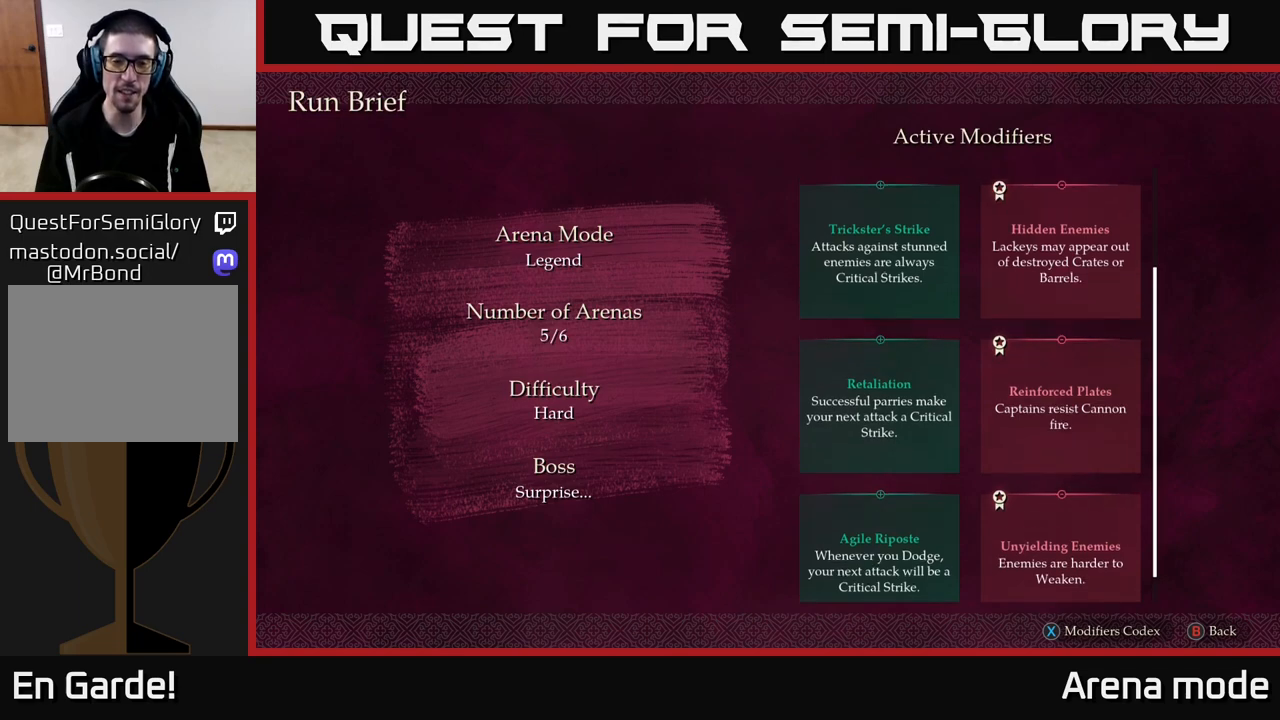
{"buttons": [], "left_stick": "center", "right_stick": "center", "events": []}
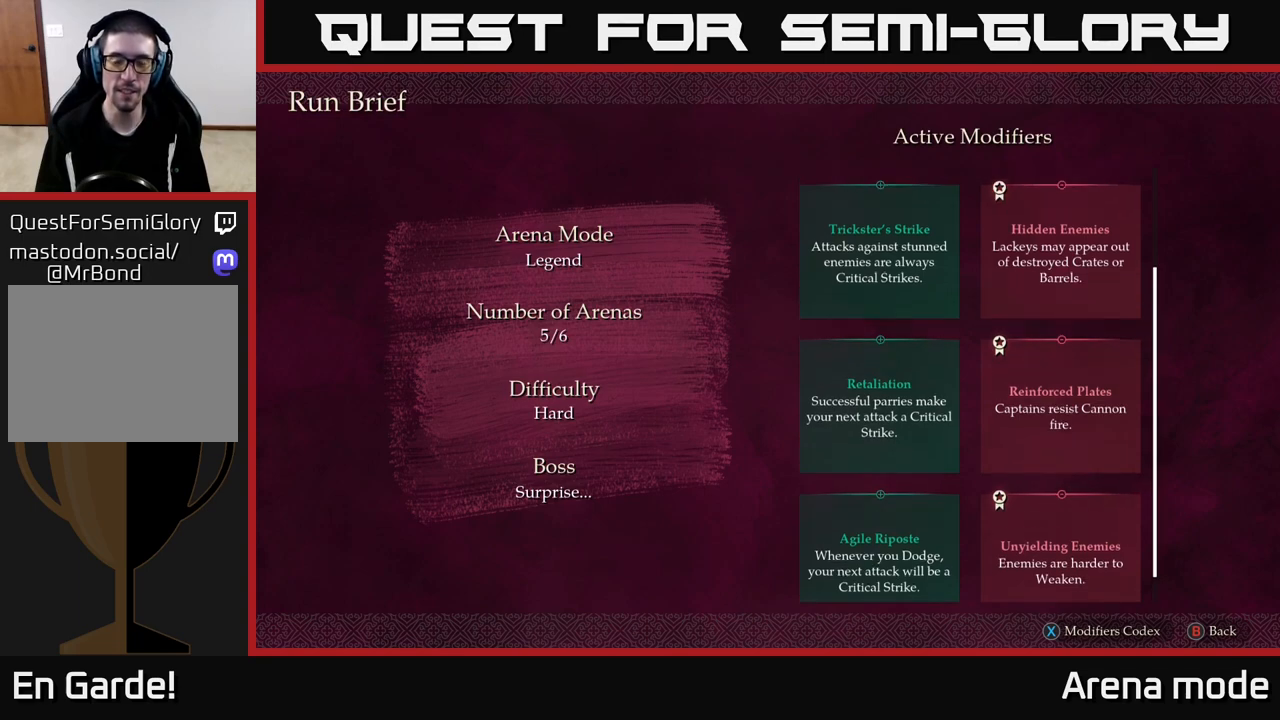
{"buttons": [], "left_stick": "center", "right_stick": "center", "events": []}
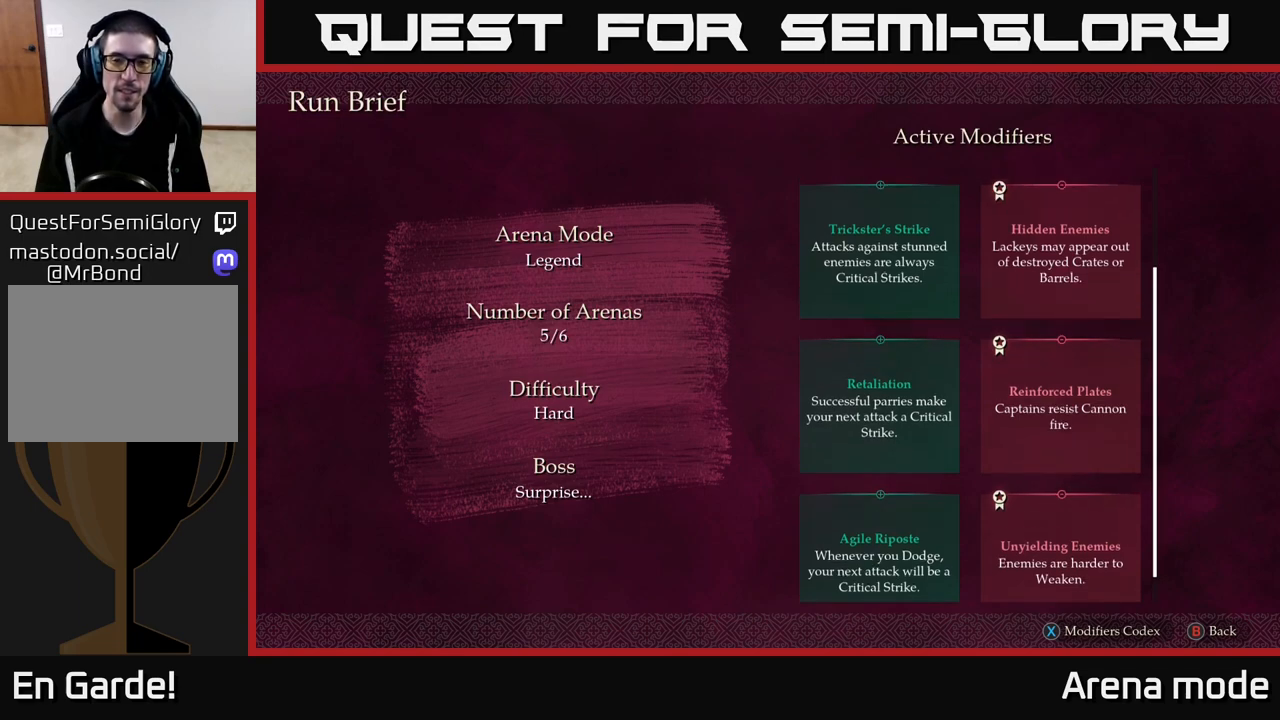
{"buttons": [], "left_stick": "center", "right_stick": "center", "events": [[300, "left_stick", "down"], [500, "left_stick", "center"]]}